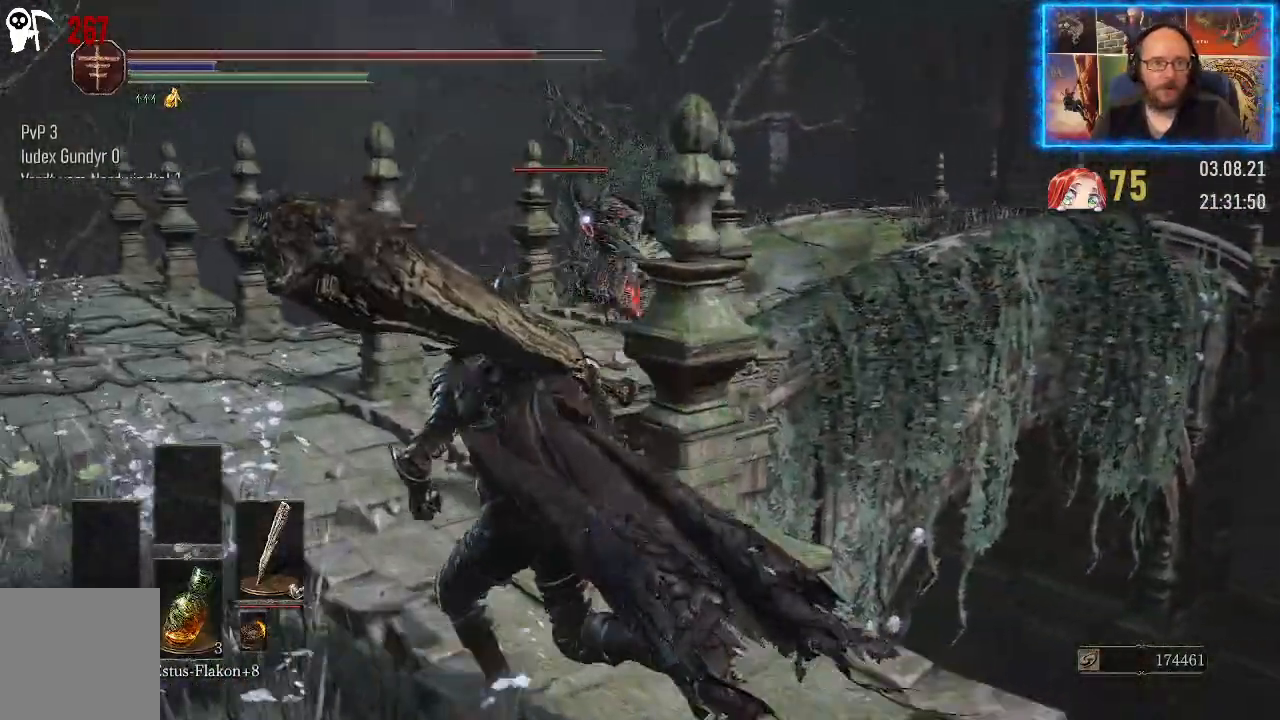
Gameplay with a controller (Xbox layout); each line is a JSON object with the inputs held at the frame after it. "events" lists button and stick changes between this image and that frame as [ms after this image, input, new state], when the widget could be followed in between. Not read: L2 R1.
{"buttons": [], "left_stick": "up-left", "right_stick": "left", "events": []}
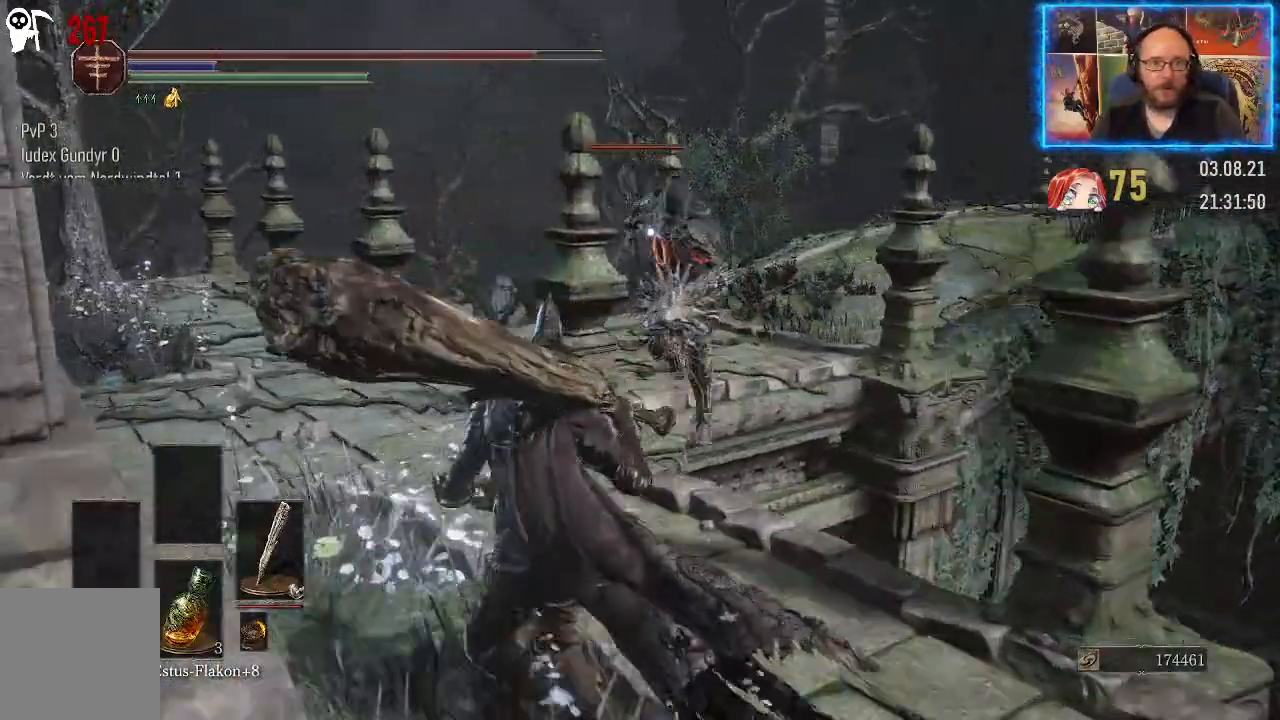
{"buttons": [], "left_stick": "up-left", "right_stick": "left", "events": [[200, "B", "down"], [317, "B", "up"]]}
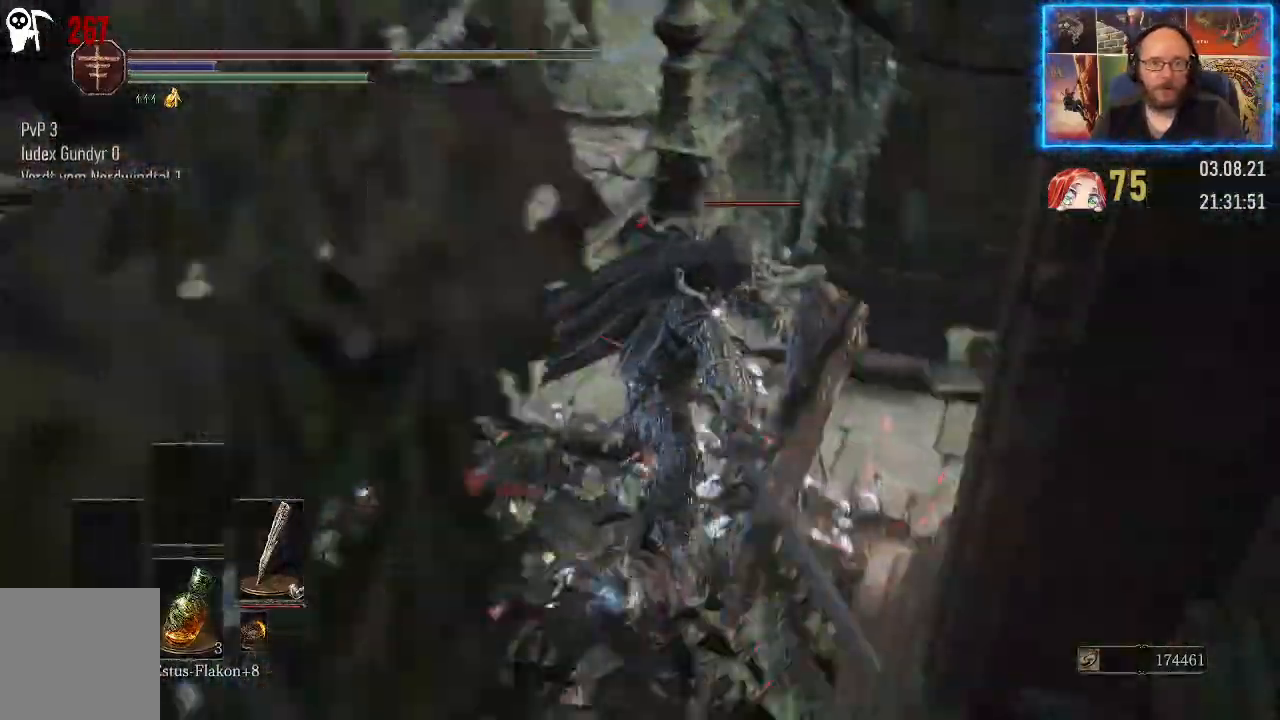
{"buttons": ["B"], "left_stick": "left", "right_stick": "center", "events": [[233, "left_stick", "left"], [233, "right_stick", "center"], [333, "B", "down"], [383, "B", "up"], [467, "B", "down"]]}
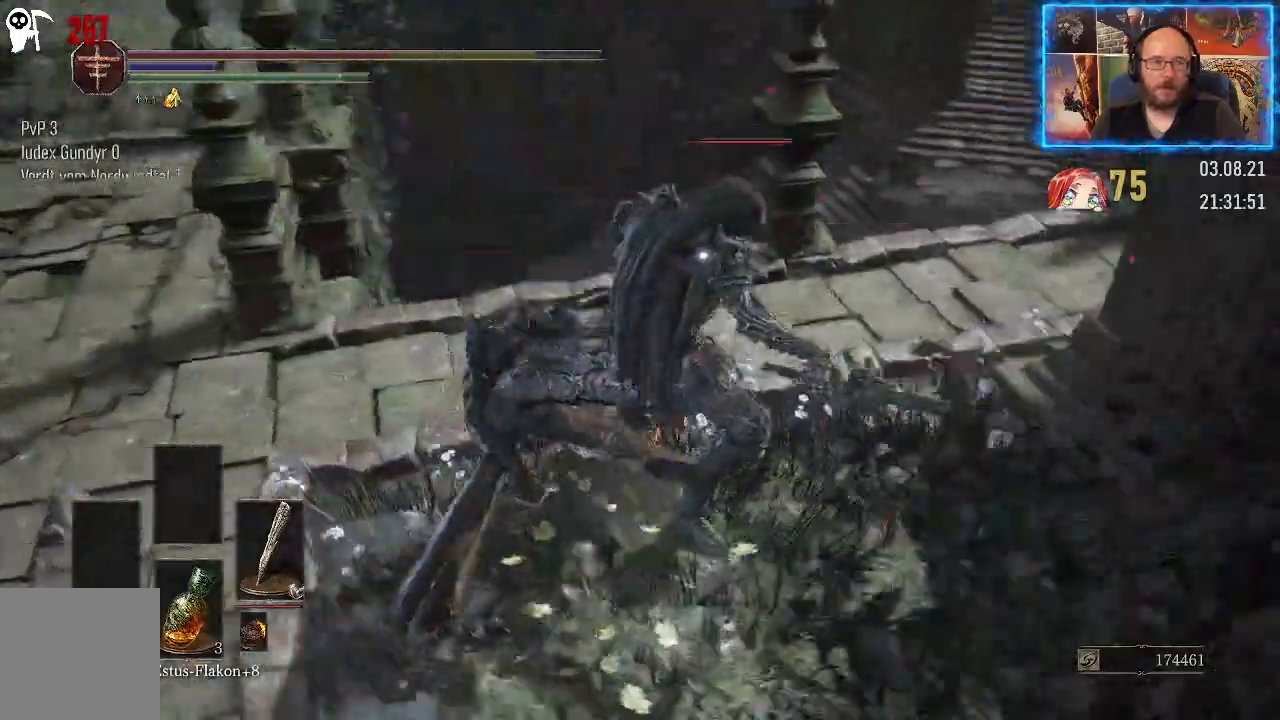
{"buttons": [], "left_stick": "down", "right_stick": "center", "events": [[17, "B", "up"], [100, "B", "down"], [150, "B", "up"], [300, "left_stick", "down-left"], [467, "left_stick", "down"]]}
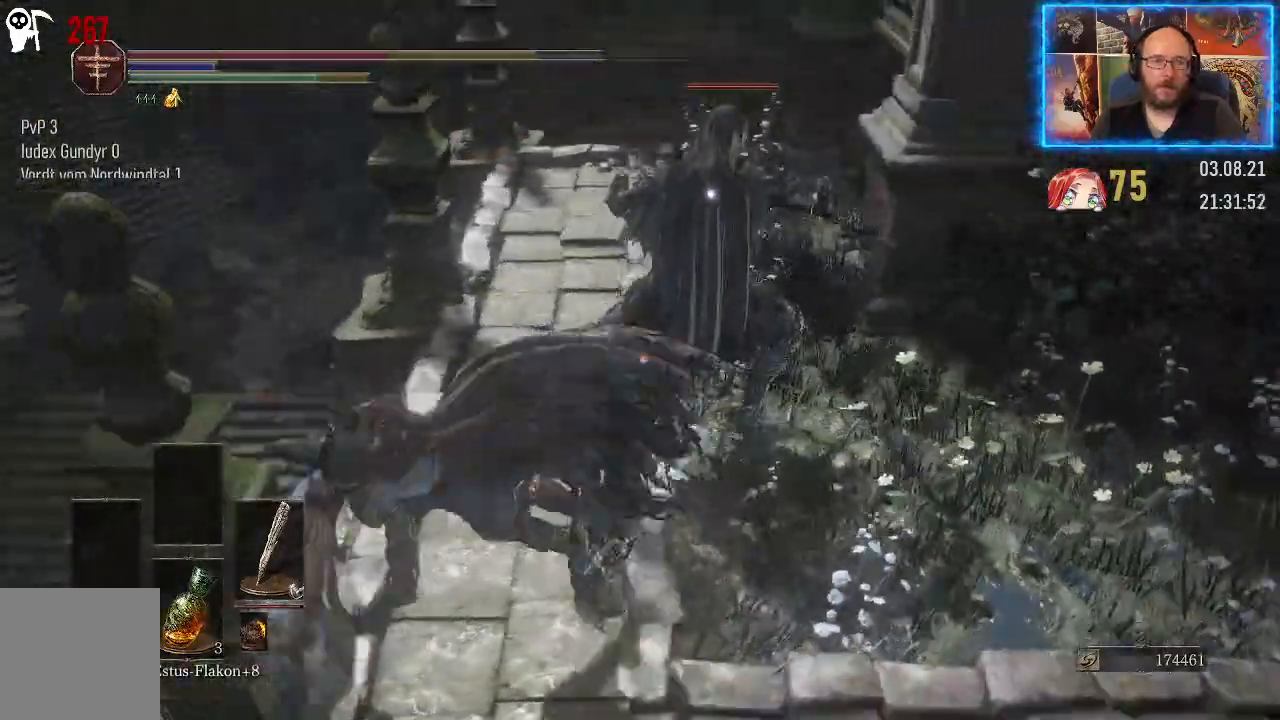
{"buttons": [], "left_stick": "up-right", "right_stick": "center", "events": [[17, "left_stick", "down-right"], [83, "left_stick", "up-right"]]}
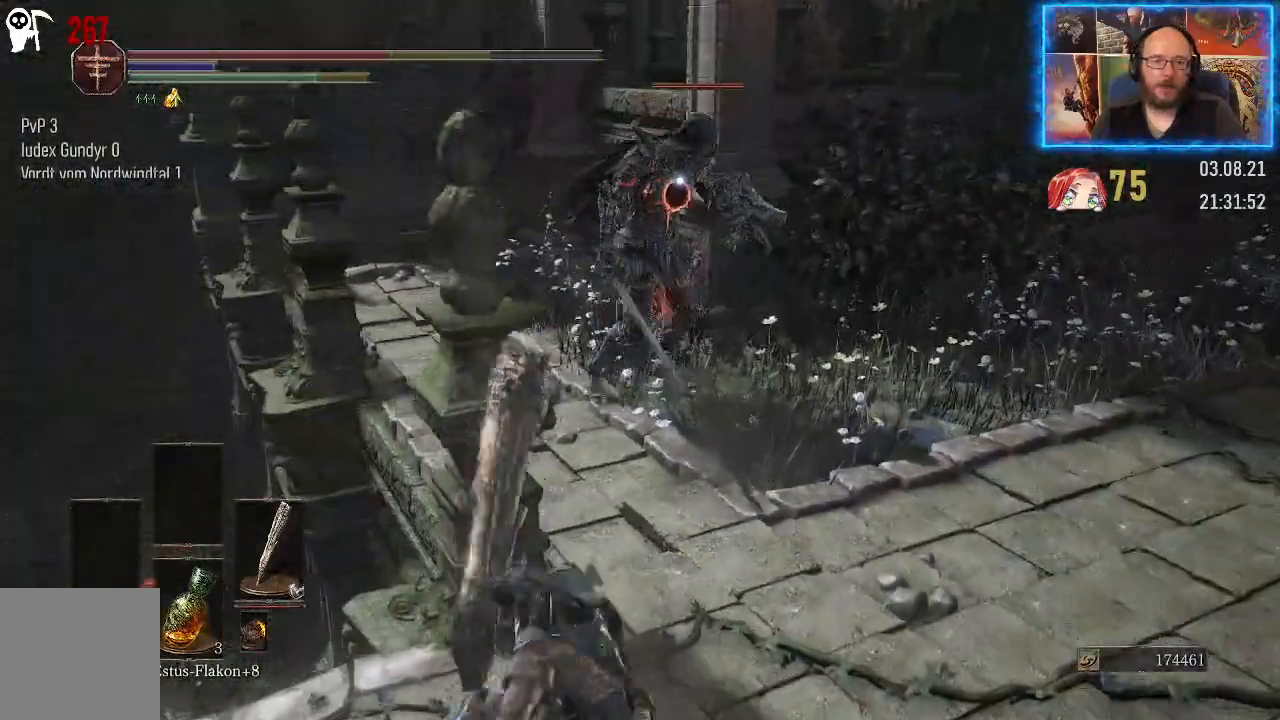
{"buttons": [], "left_stick": "right", "right_stick": "center", "events": [[233, "left_stick", "right"]]}
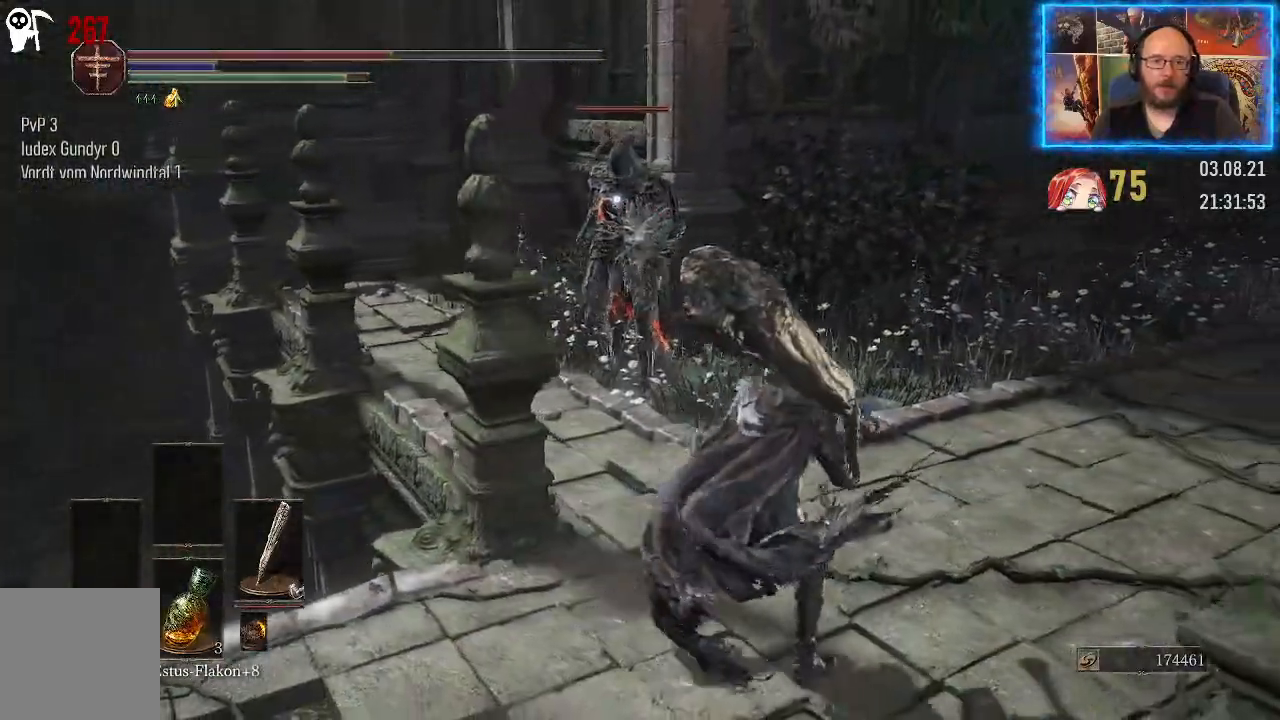
{"buttons": [], "left_stick": "up-right", "right_stick": "center", "events": [[350, "left_stick", "up-right"]]}
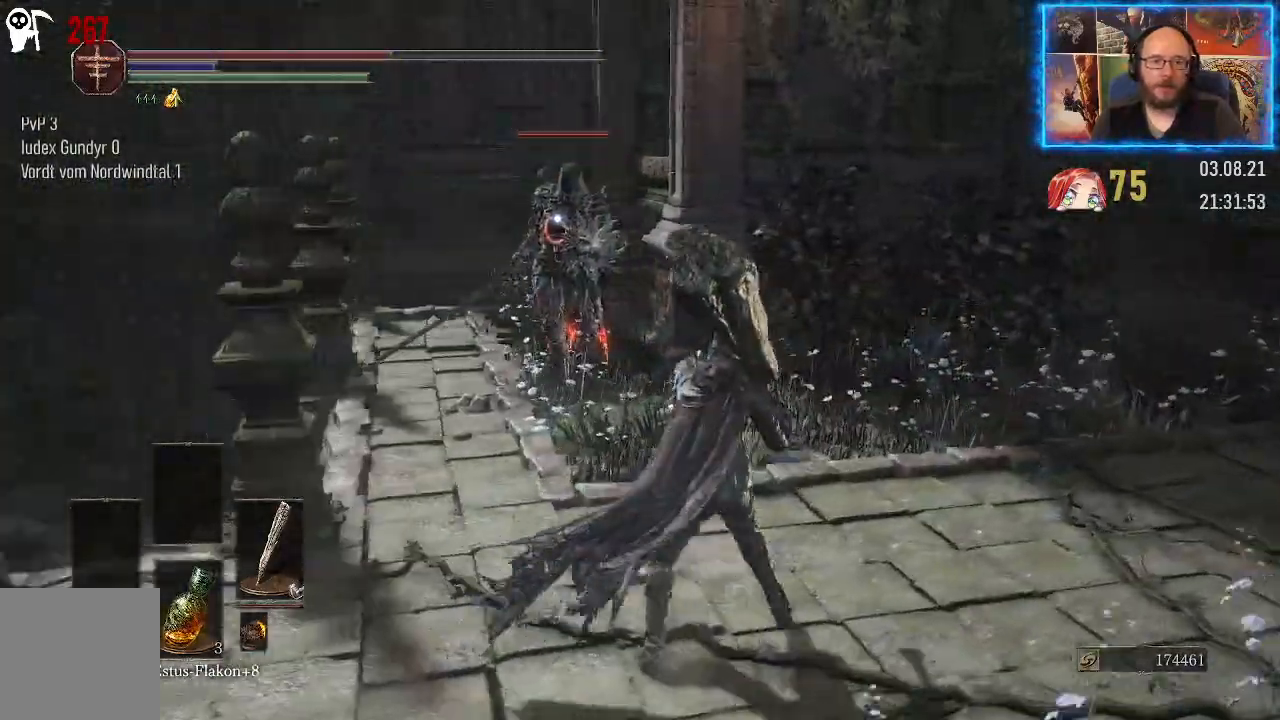
{"buttons": [], "left_stick": "down-right", "right_stick": "center", "events": [[250, "left_stick", "right"], [467, "left_stick", "down-right"]]}
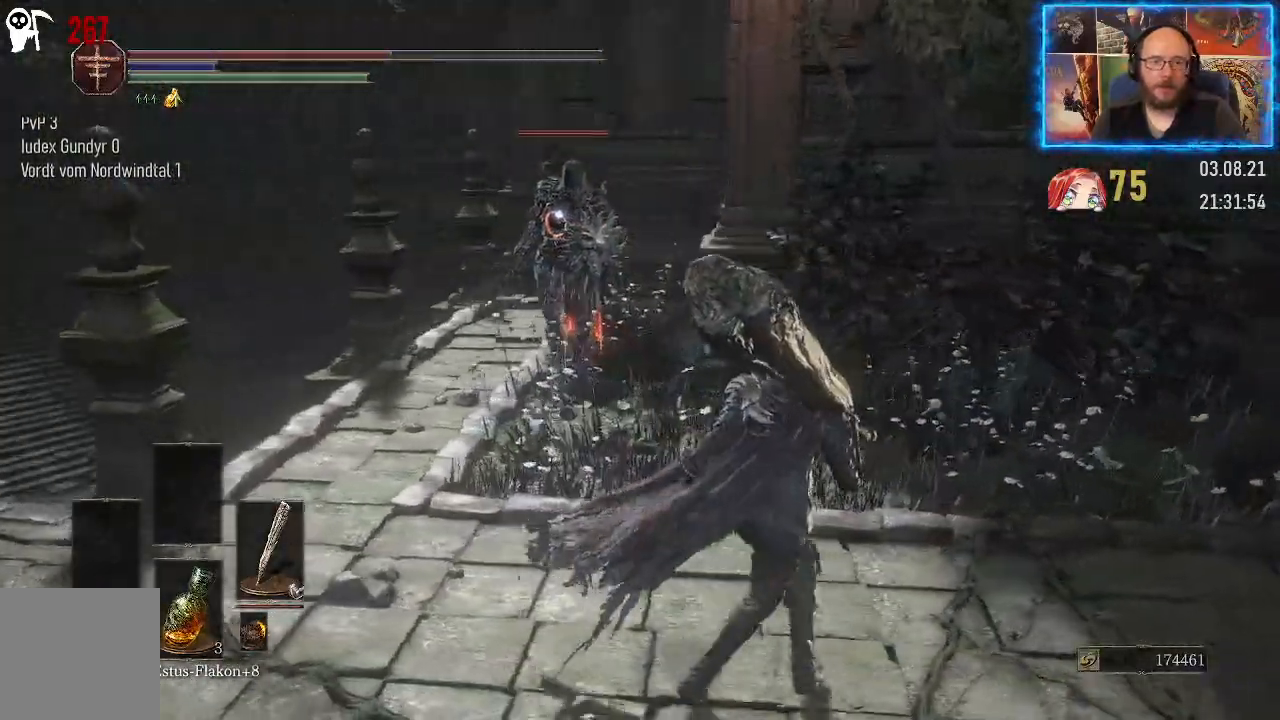
{"buttons": [], "left_stick": "down-right", "right_stick": "center", "events": []}
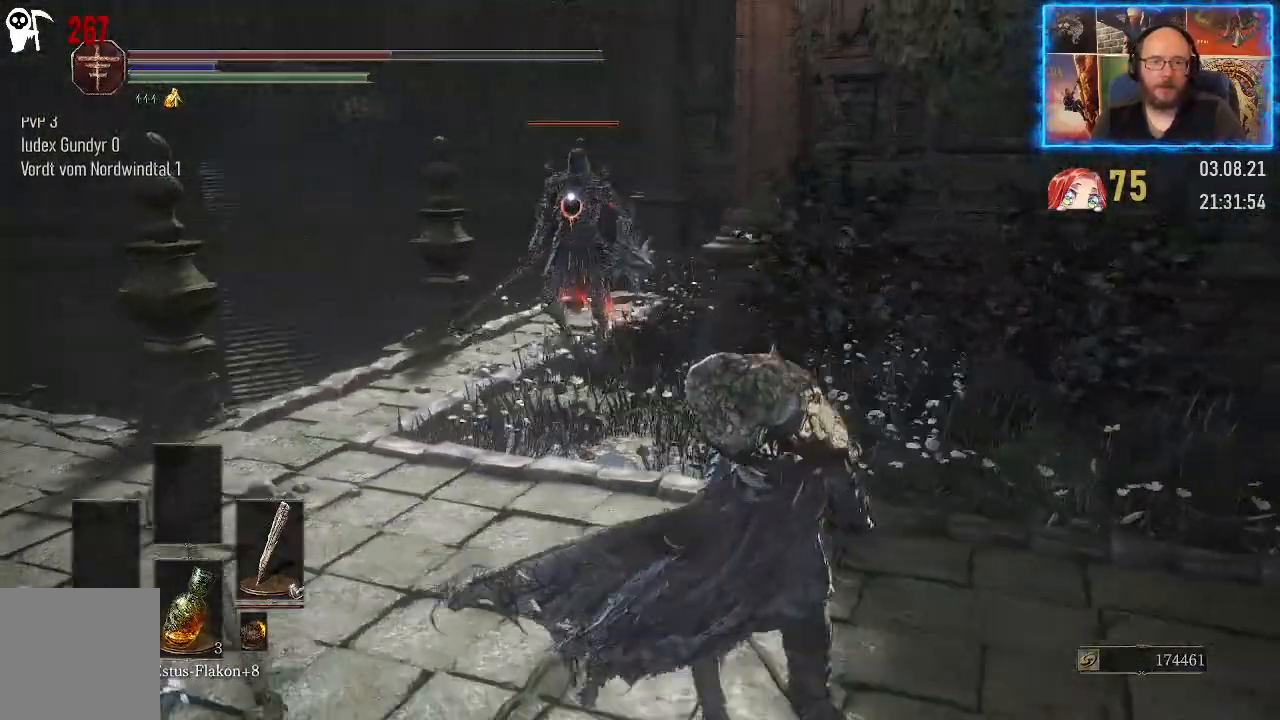
{"buttons": [], "left_stick": "right", "right_stick": "center", "events": [[333, "left_stick", "right"]]}
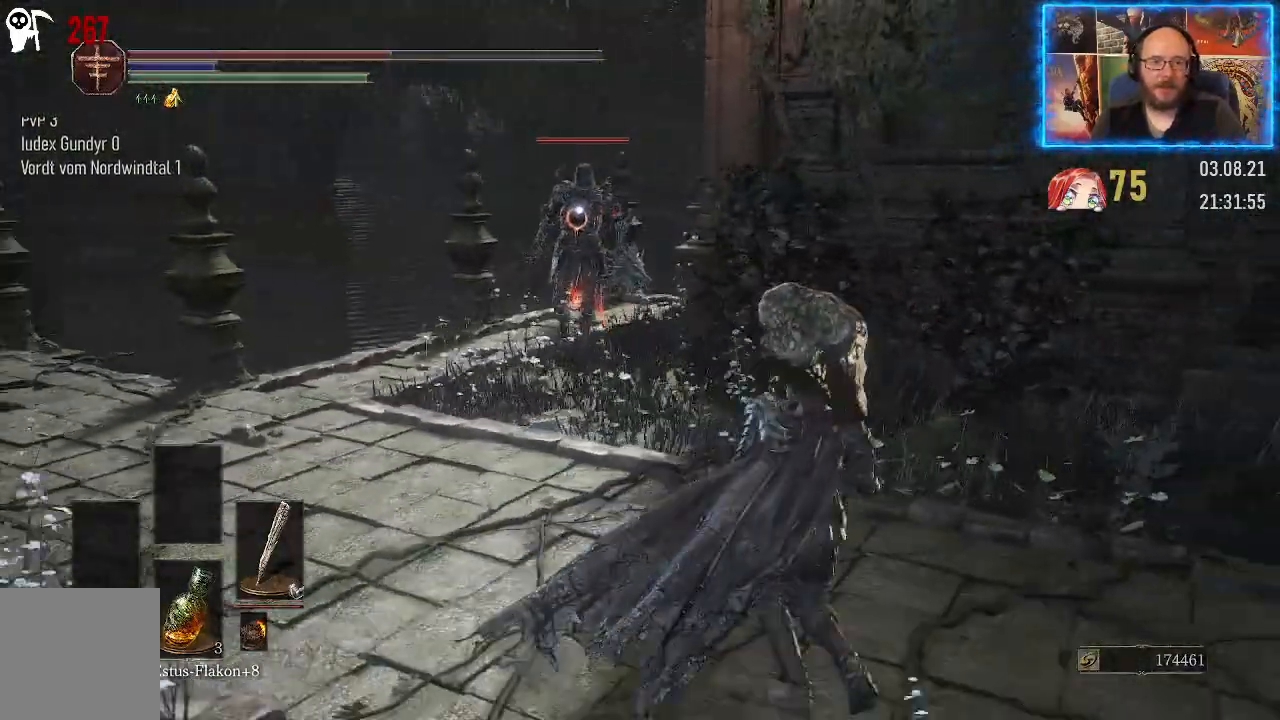
{"buttons": [], "left_stick": "up-right", "right_stick": "center", "events": [[117, "left_stick", "up-right"]]}
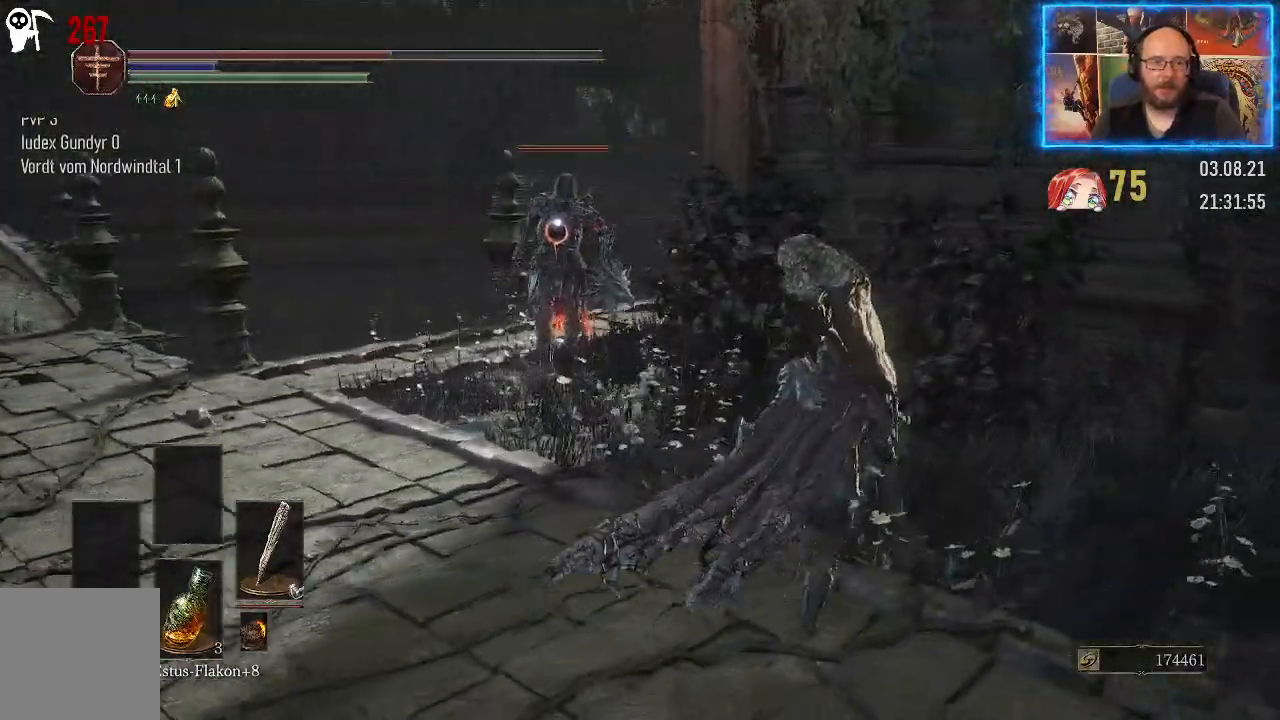
{"buttons": [], "left_stick": "up-left", "right_stick": "center", "events": [[33, "left_stick", "up-left"]]}
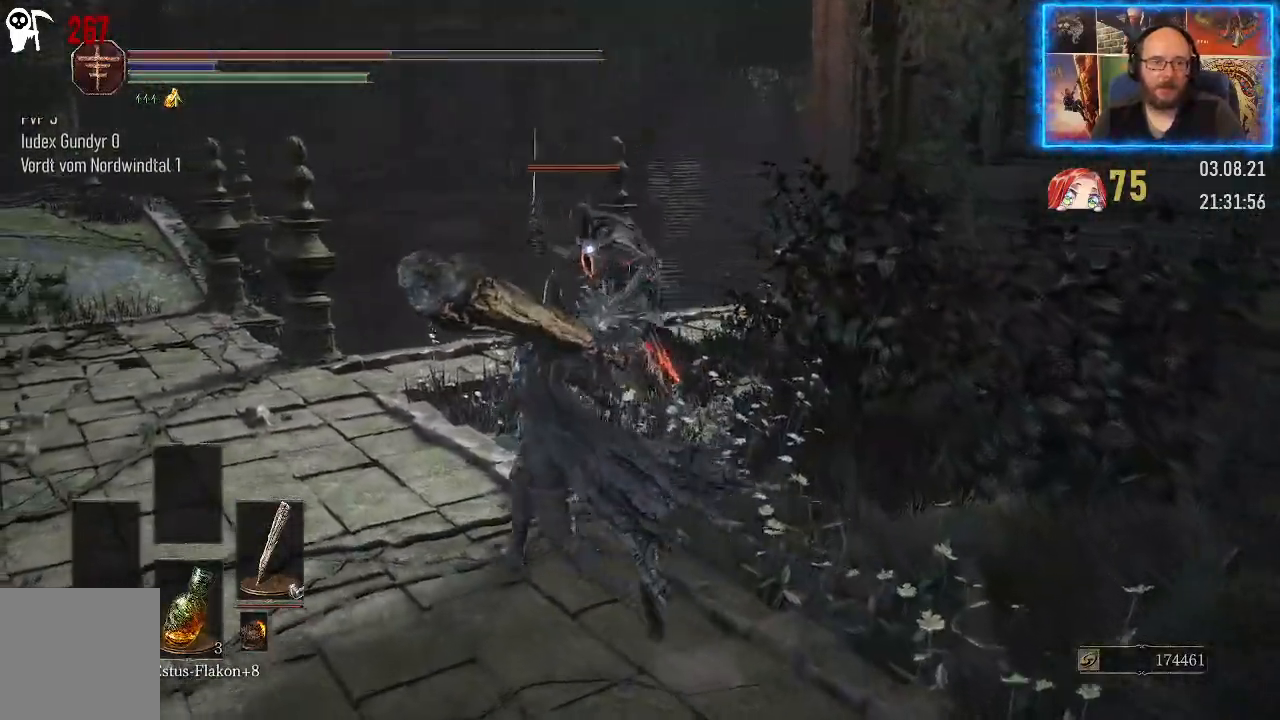
{"buttons": [], "left_stick": "up", "right_stick": "center", "events": [[150, "B", "down"], [250, "left_stick", "up"], [283, "B", "up"]]}
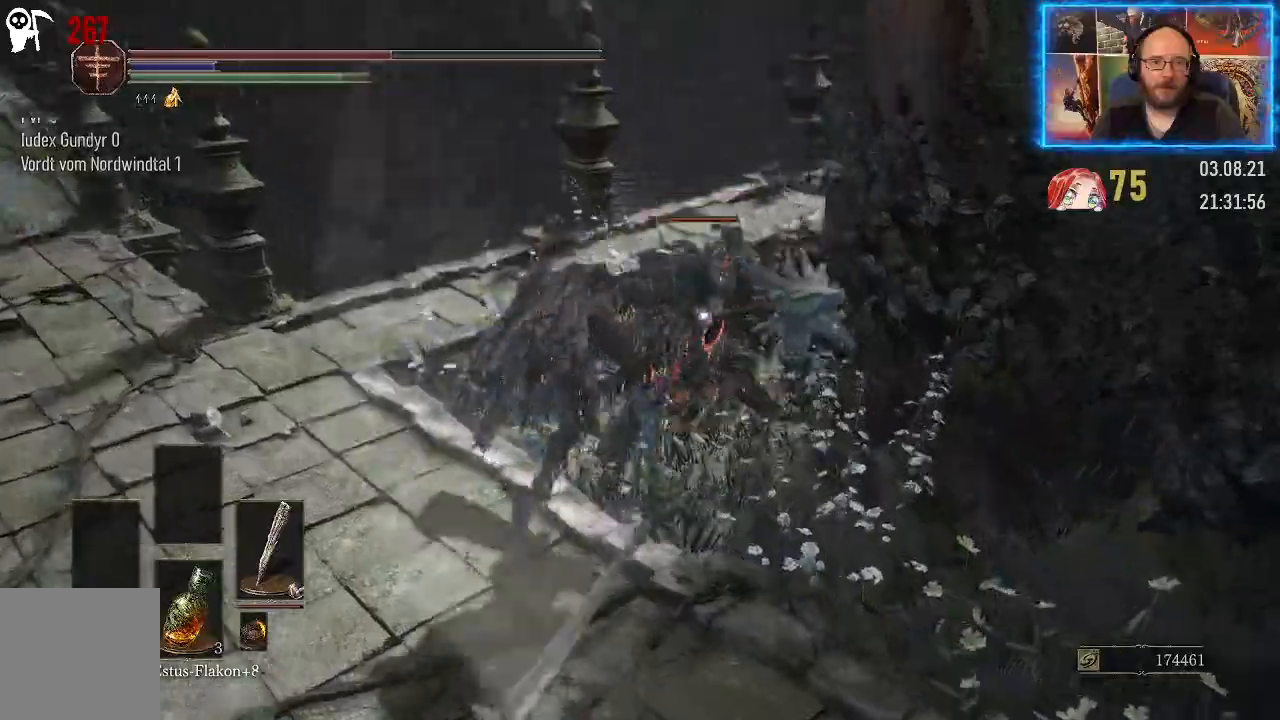
{"buttons": [], "left_stick": "up", "right_stick": "center", "events": []}
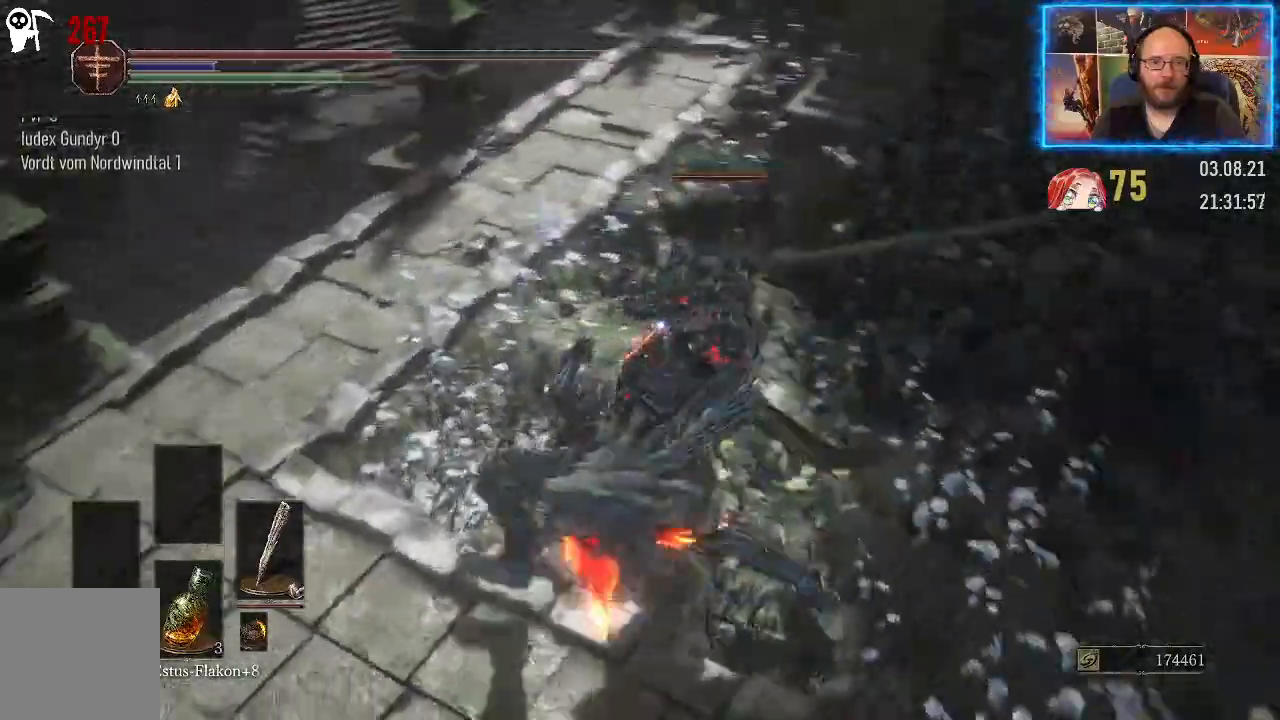
{"buttons": [], "left_stick": "down", "right_stick": "center", "events": [[283, "left_stick", "right"], [350, "left_stick", "down"]]}
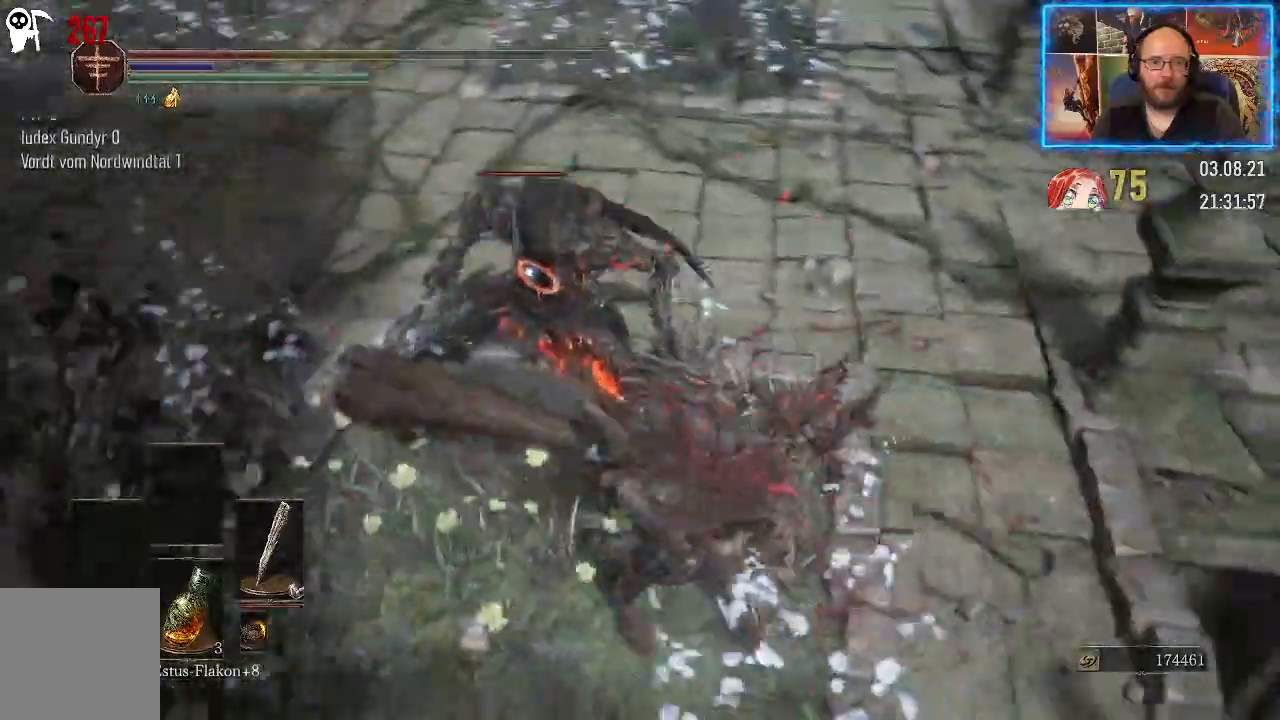
{"buttons": [], "left_stick": "up", "right_stick": "center", "events": [[133, "left_stick", "left"], [167, "B", "down"], [217, "left_stick", "up-left"], [267, "B", "up"], [450, "left_stick", "up"]]}
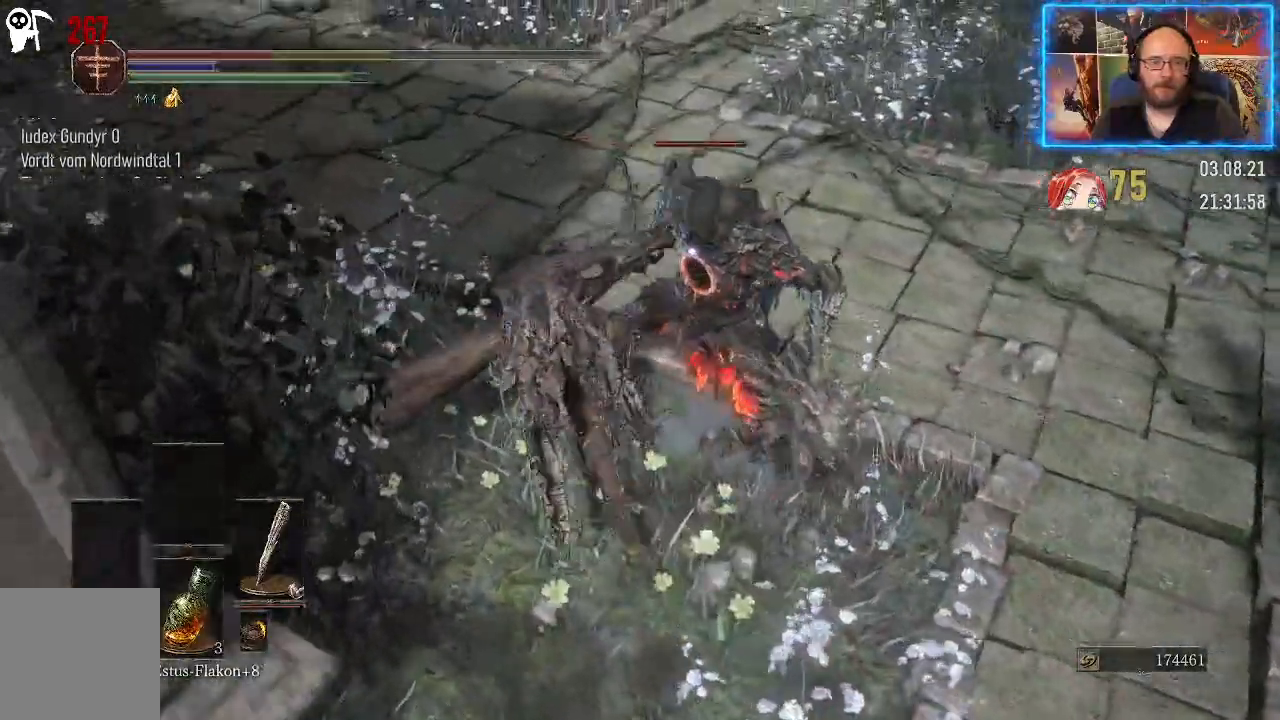
{"buttons": [], "left_stick": "up", "right_stick": "center", "events": [[117, "left_stick", "up-right"], [233, "left_stick", "right"], [400, "left_stick", "up-right"], [500, "left_stick", "up"]]}
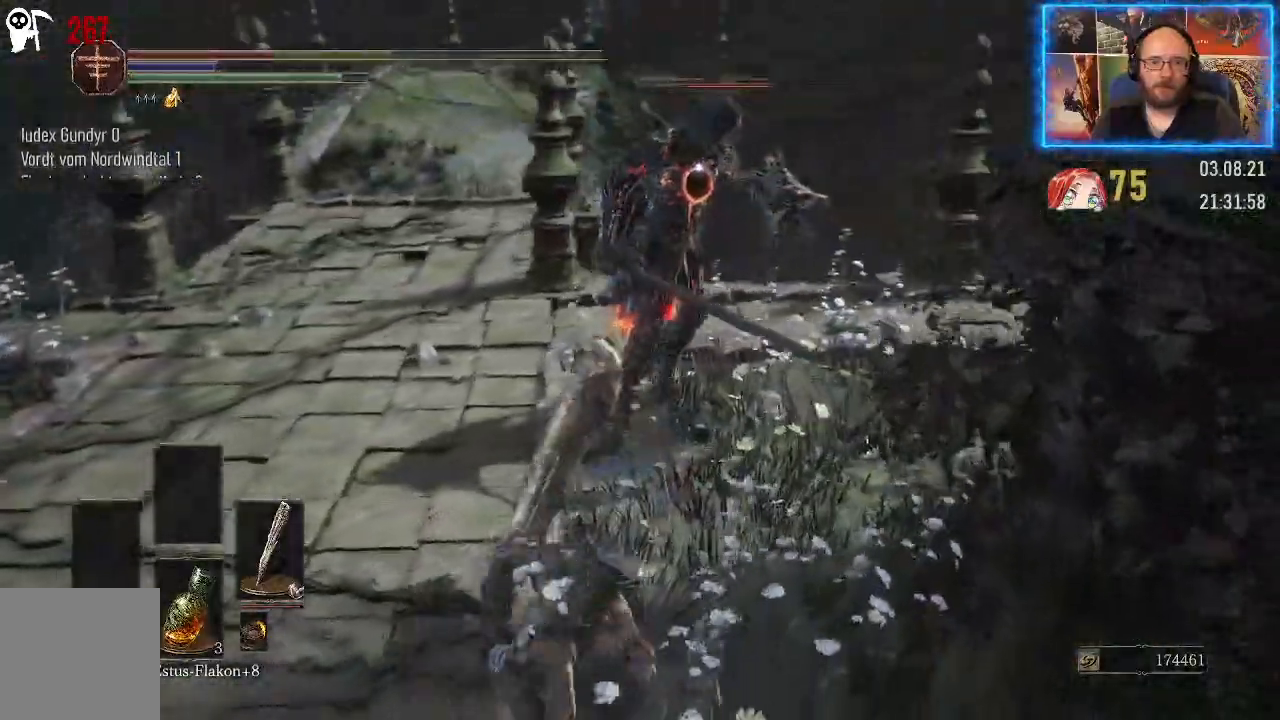
{"buttons": [], "left_stick": "up", "right_stick": "center", "events": []}
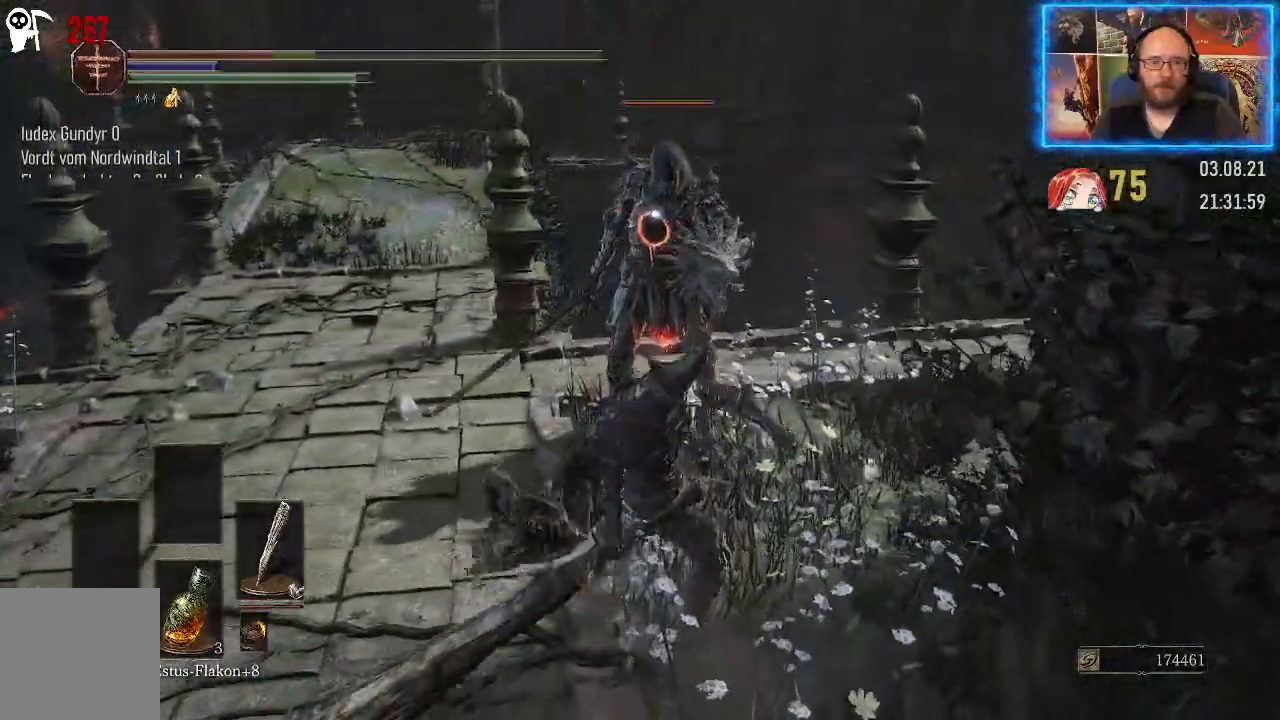
{"buttons": [], "left_stick": "up", "right_stick": "center", "events": []}
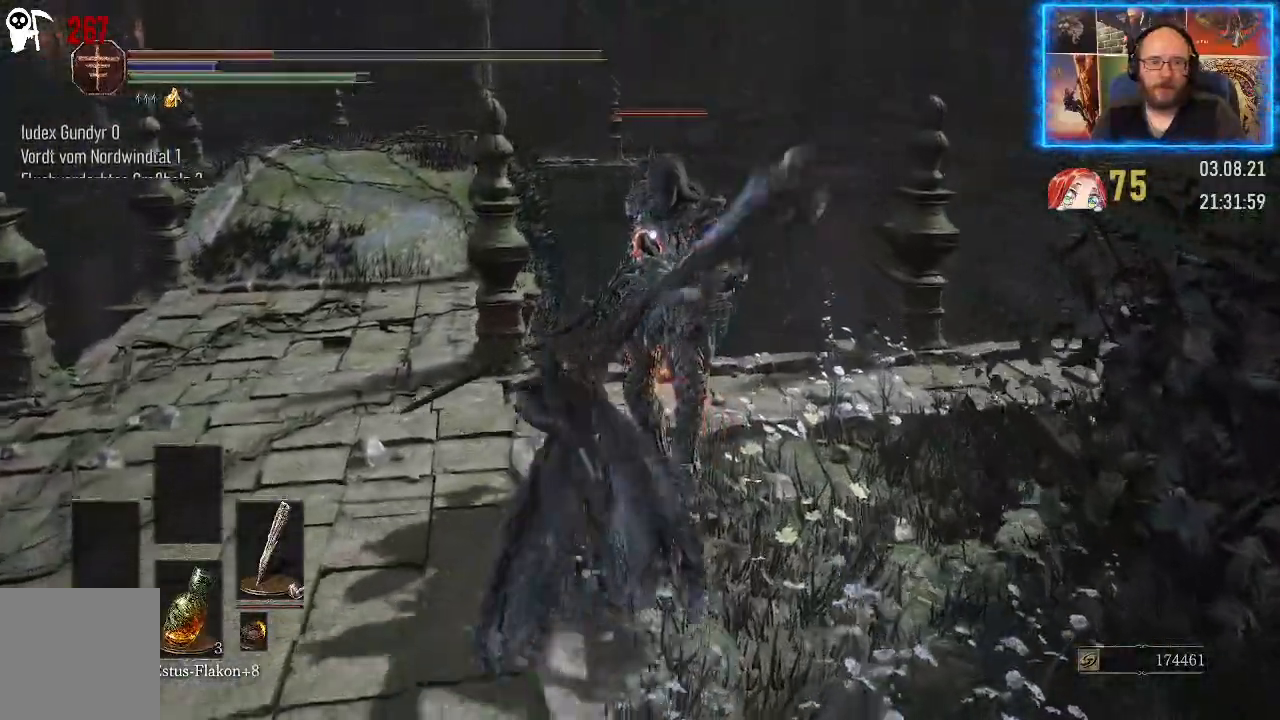
{"buttons": [], "left_stick": "up", "right_stick": "center", "events": []}
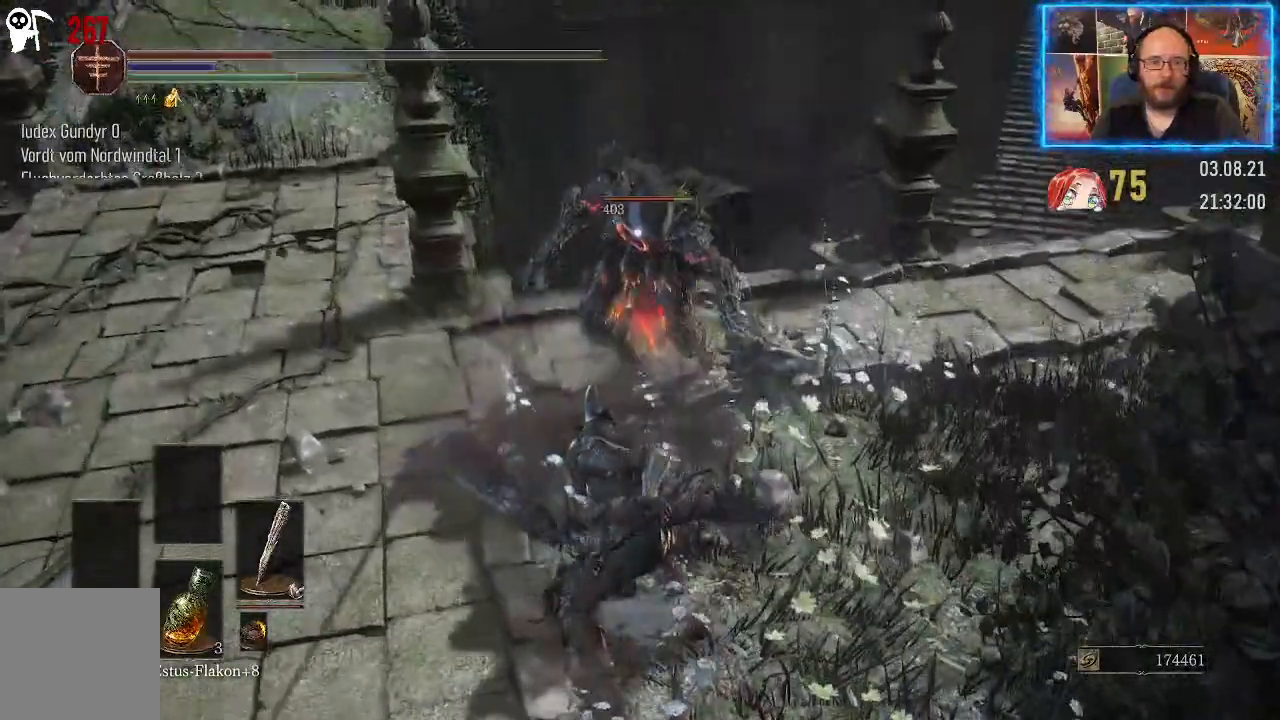
{"buttons": [], "left_stick": "center", "right_stick": "left", "events": [[50, "left_stick", "center"], [483, "right_stick", "left"]]}
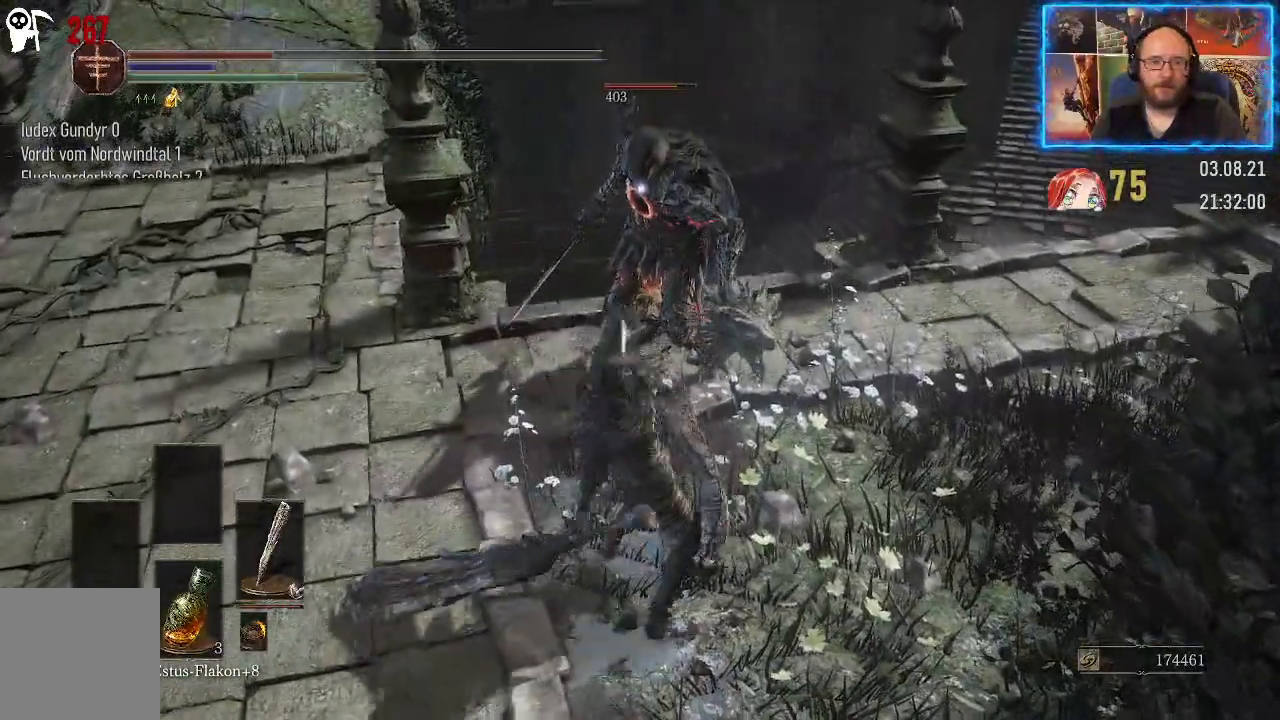
{"buttons": [], "left_stick": "center", "right_stick": "left", "events": []}
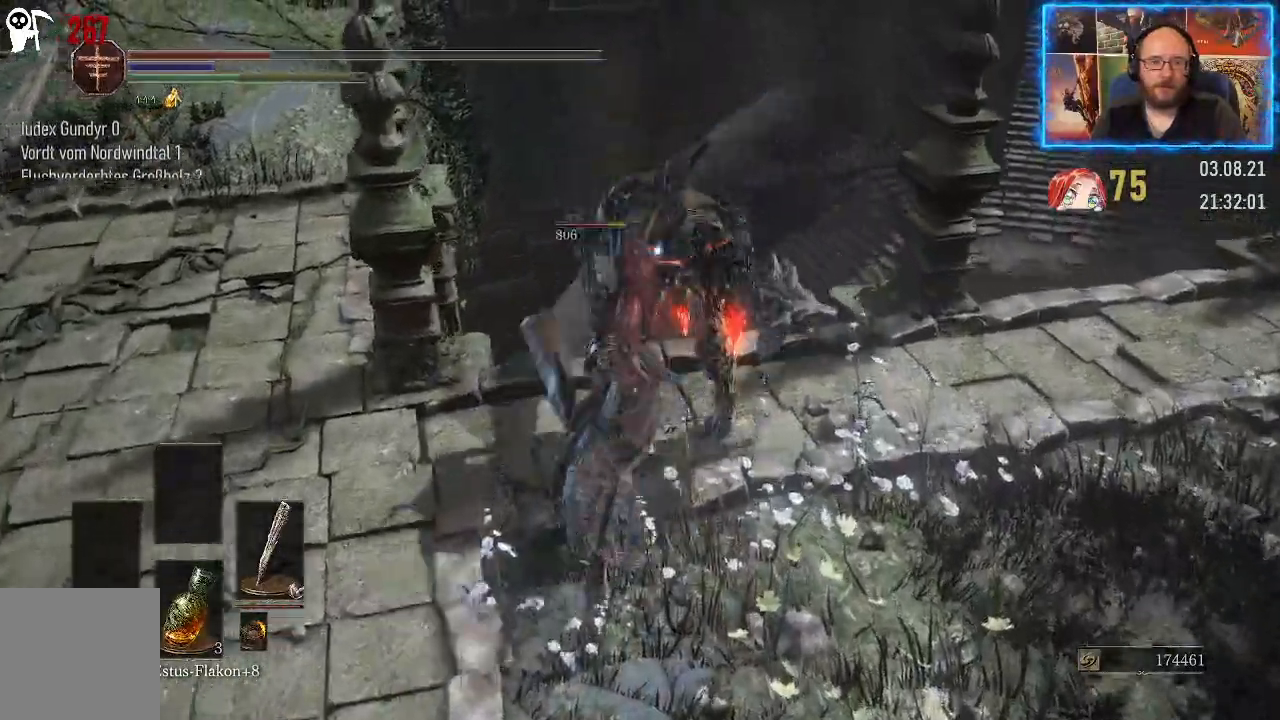
{"buttons": [], "left_stick": "down", "right_stick": "center", "events": [[50, "right_stick", "center"], [100, "left_stick", "down"]]}
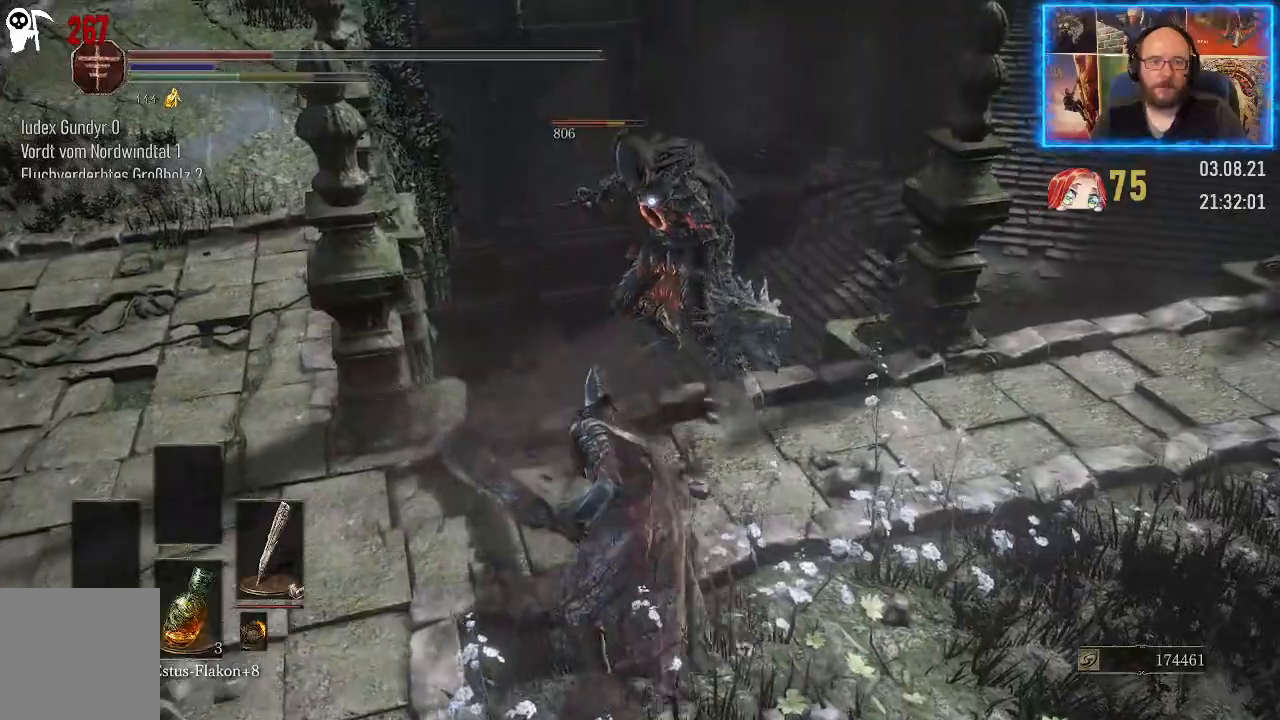
{"buttons": [], "left_stick": "down", "right_stick": "center", "events": [[183, "B", "down"], [300, "B", "up"]]}
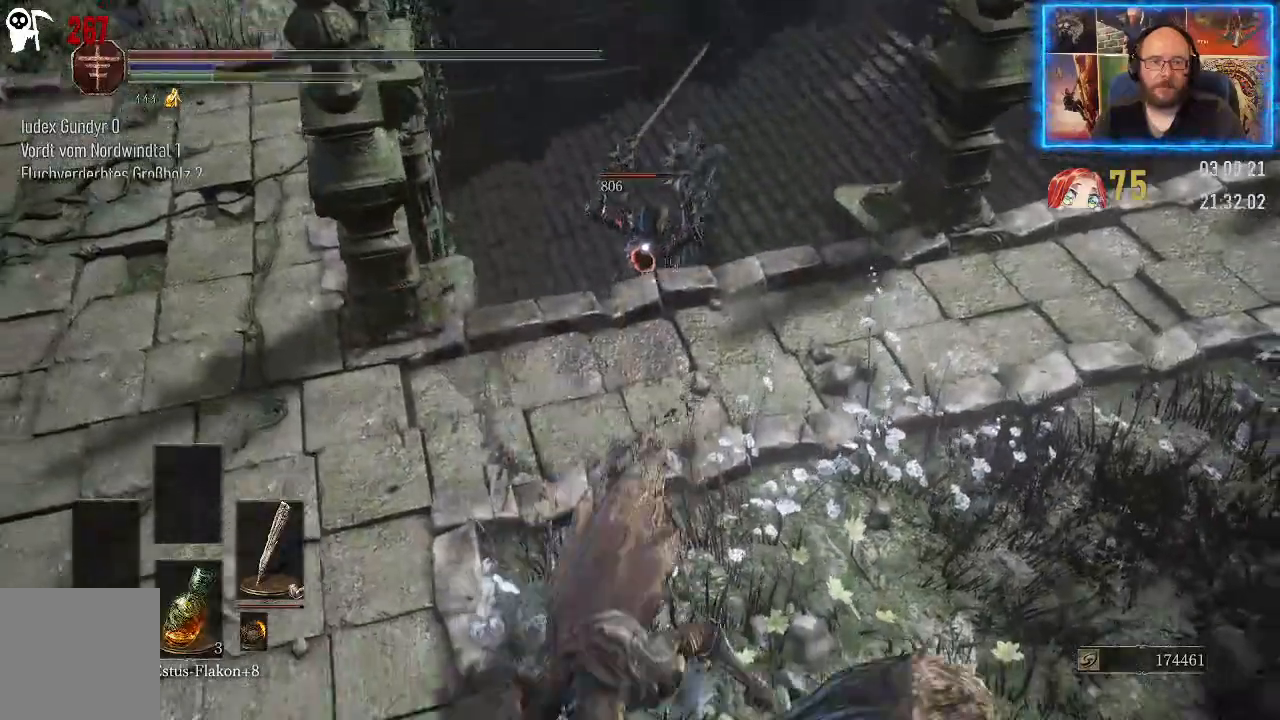
{"buttons": [], "left_stick": "down", "right_stick": "center", "events": []}
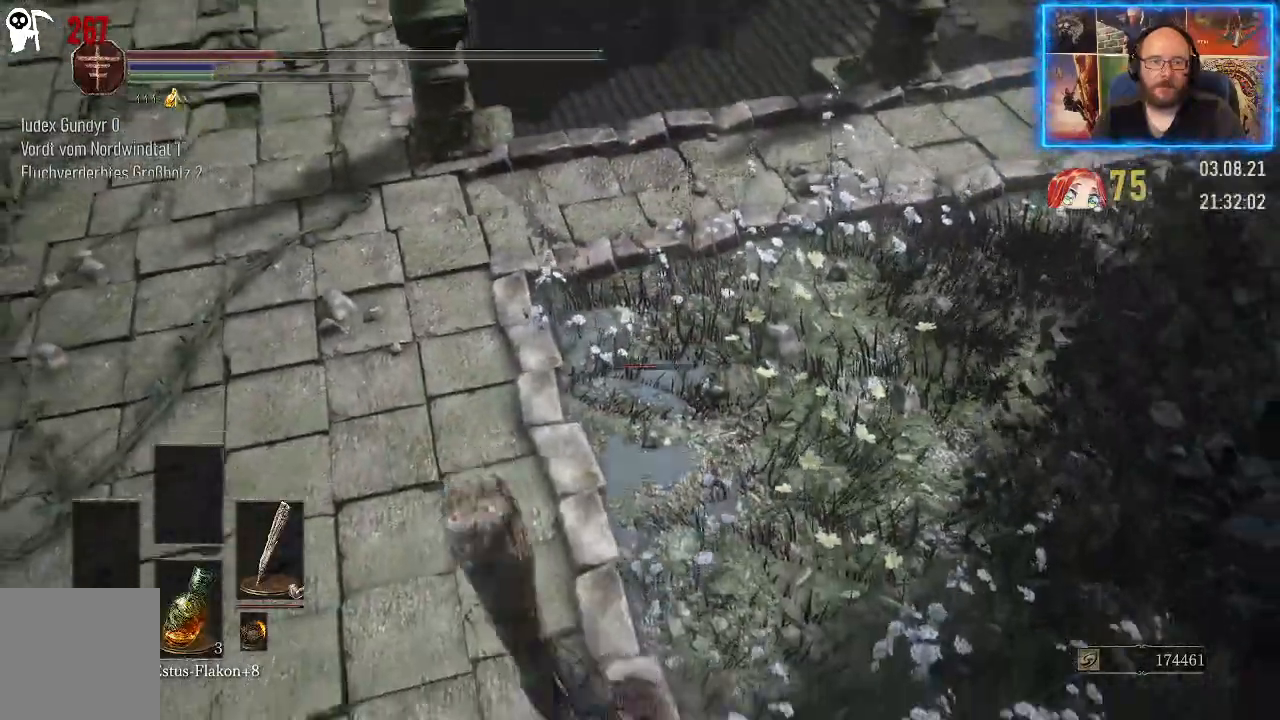
{"buttons": ["Y"], "left_stick": "center", "right_stick": "center", "events": [[50, "right_stick", "up-right"], [233, "right_stick", "center"], [267, "left_stick", "center"], [417, "Y", "down"]]}
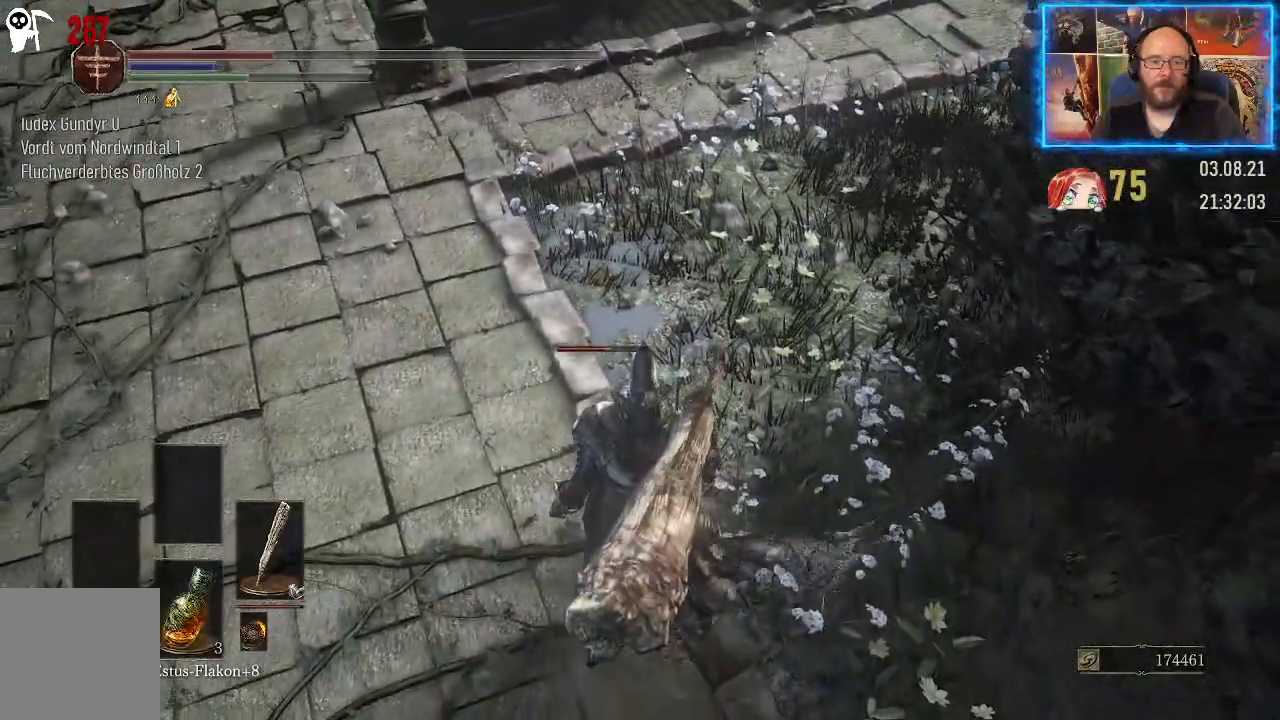
{"buttons": [], "left_stick": "center", "right_stick": "up", "events": [[17, "Y", "up"], [383, "right_stick", "up"]]}
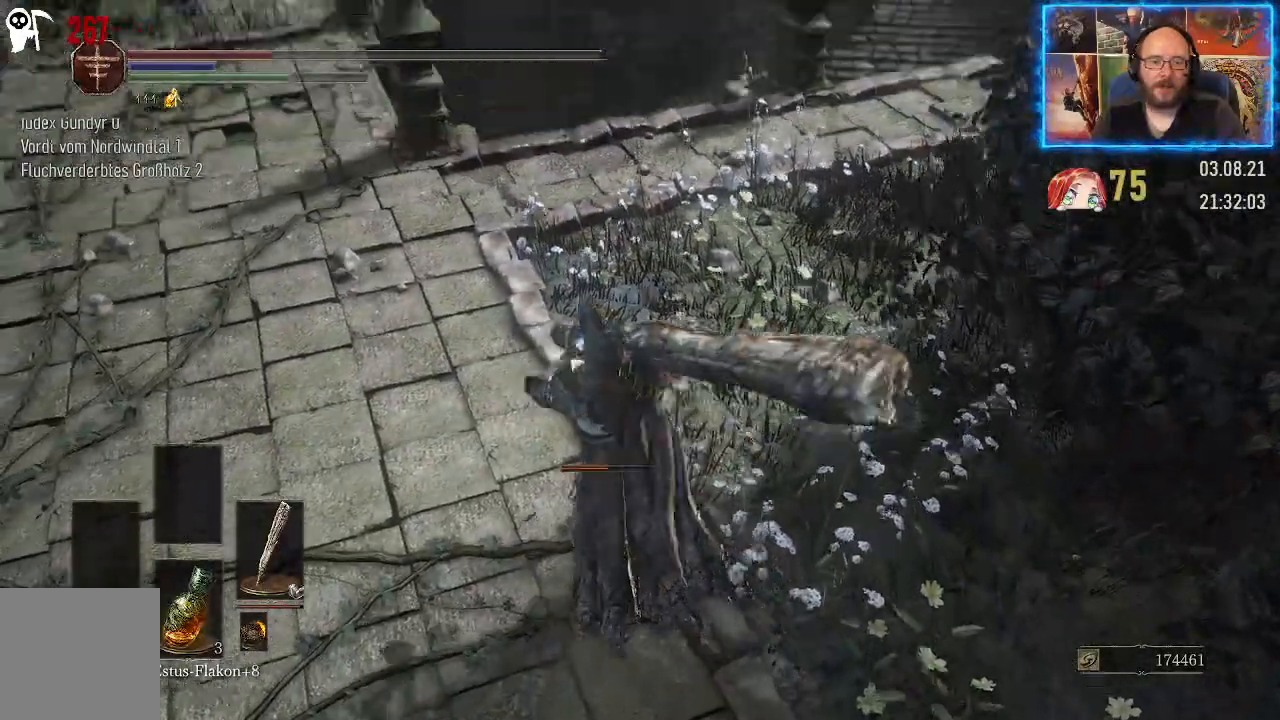
{"buttons": [], "left_stick": "up-left", "right_stick": "up", "events": [[83, "left_stick", "up-left"]]}
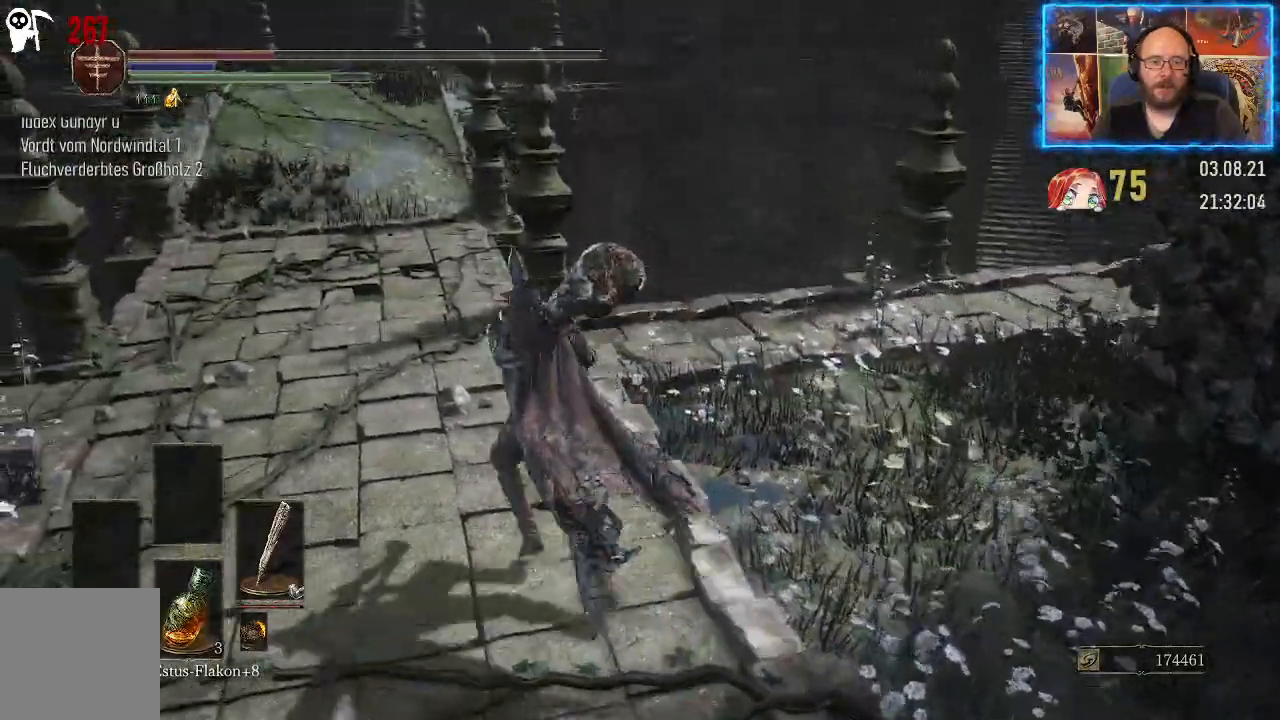
{"buttons": [], "left_stick": "up-left", "right_stick": "up", "events": []}